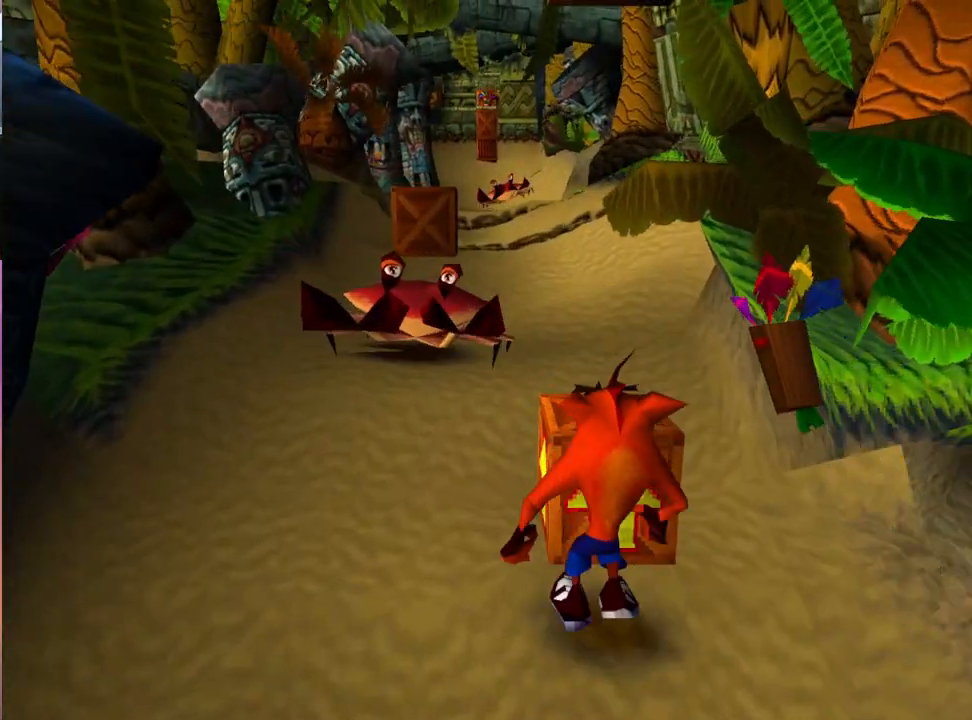
Gameplay with a controller (PlayStation layout); each line is a JSON object with the inputs held at the frame after it. "events" lists button and stick changes between this image and that frame as [ms after this image, input, new state], when the widget could be followed in between. Not read: left_stick right_stick.
{"buttons": [], "events": [[67, "CROSS", "up"], [67, "DPAD_UP", "down"], [233, "DPAD_UP", "up"]]}
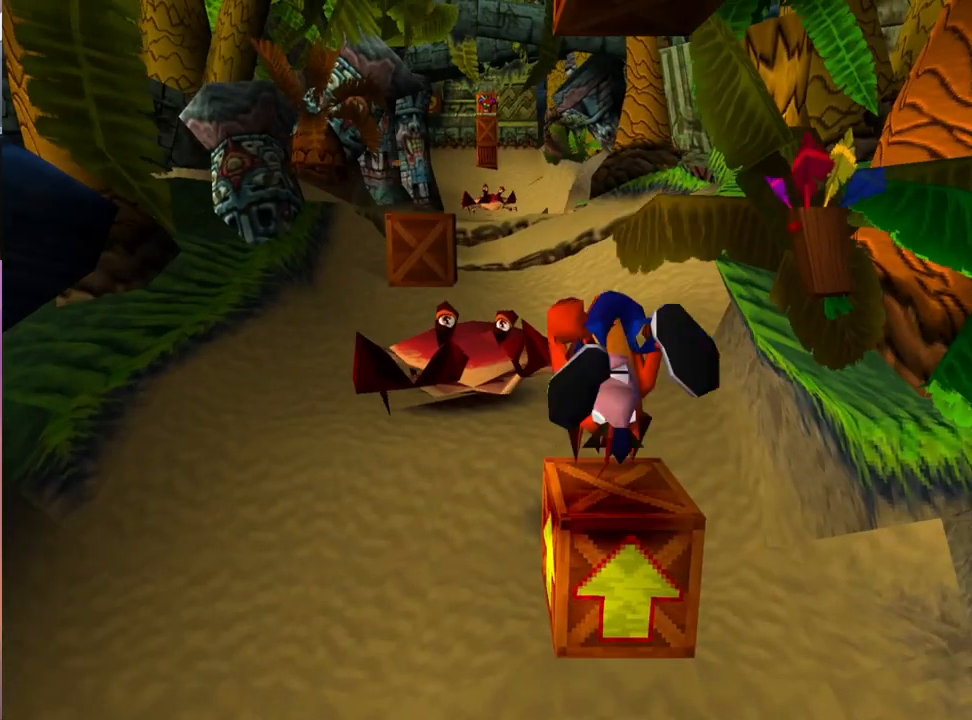
{"buttons": [], "events": []}
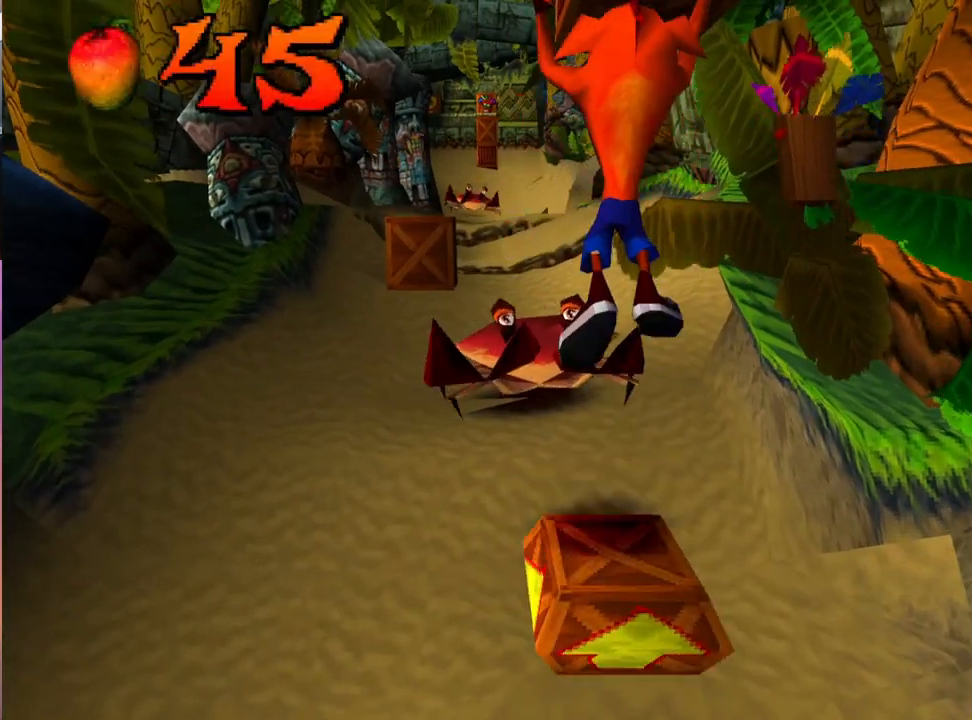
{"buttons": [], "events": []}
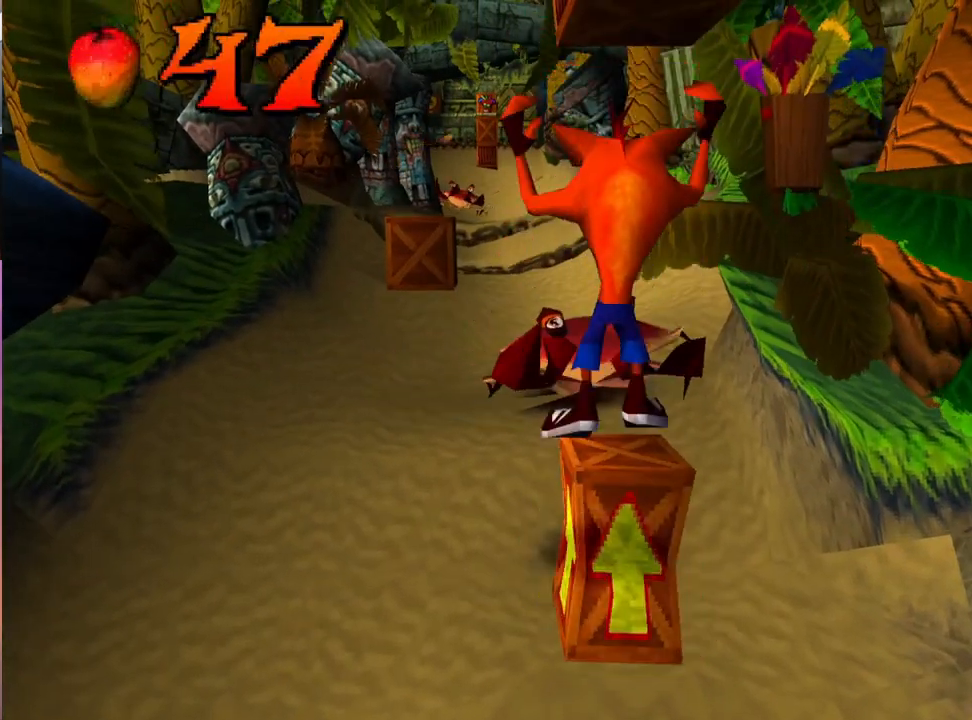
{"buttons": [], "events": []}
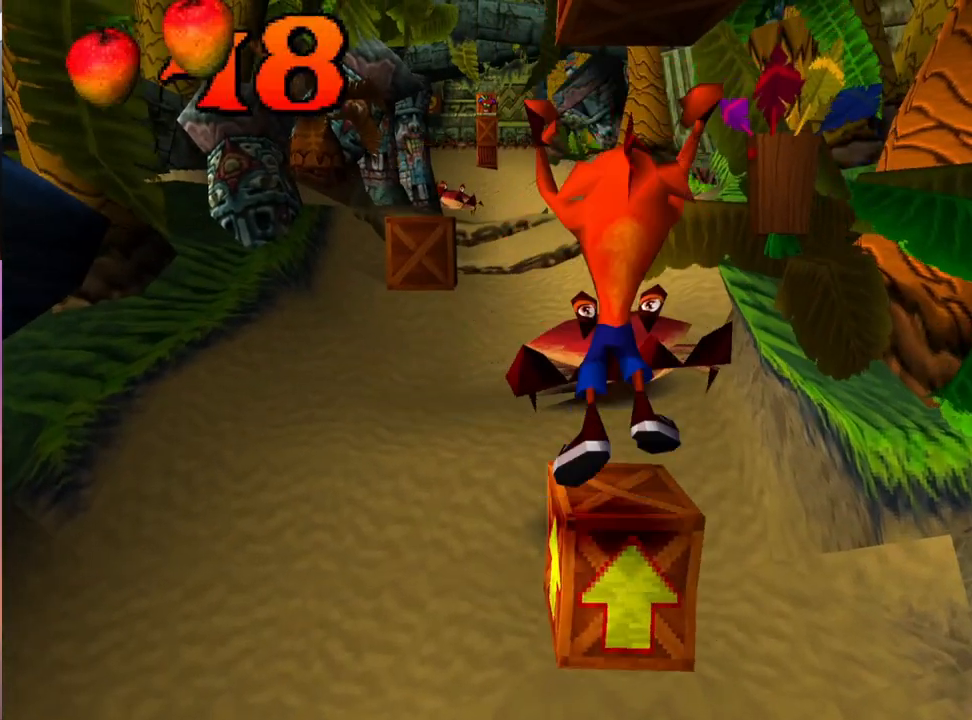
{"buttons": [], "events": []}
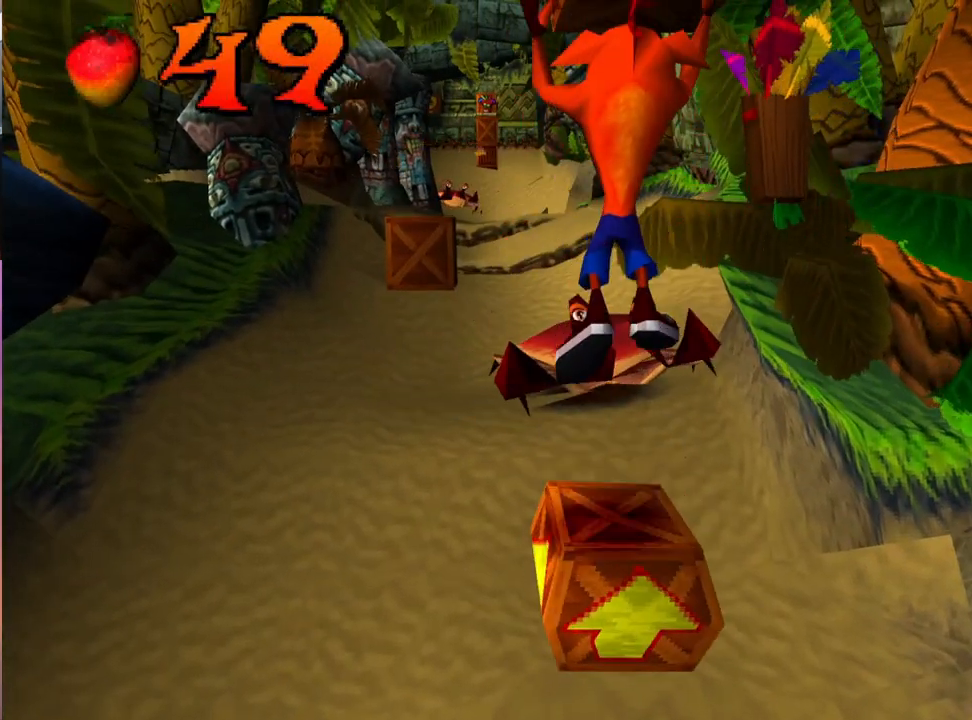
{"buttons": [], "events": []}
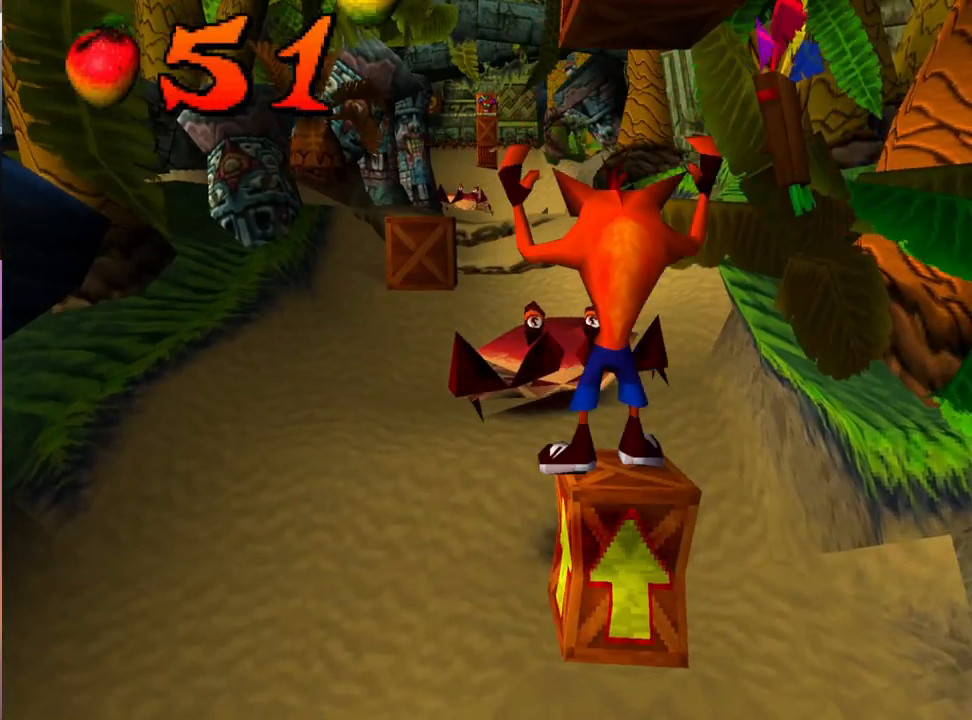
{"buttons": [], "events": []}
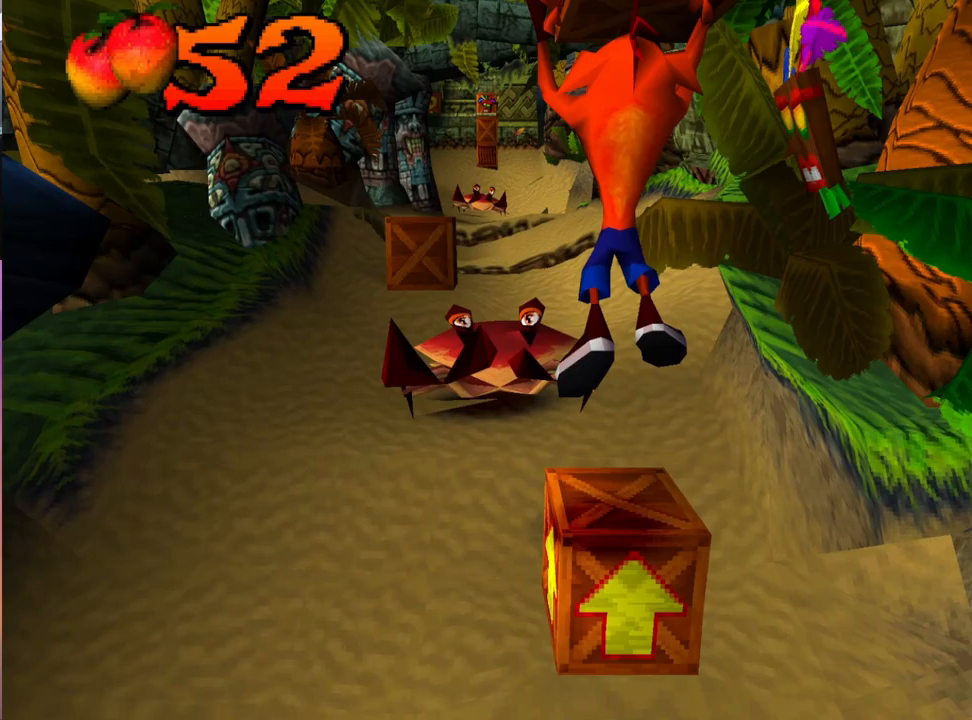
{"buttons": [], "events": []}
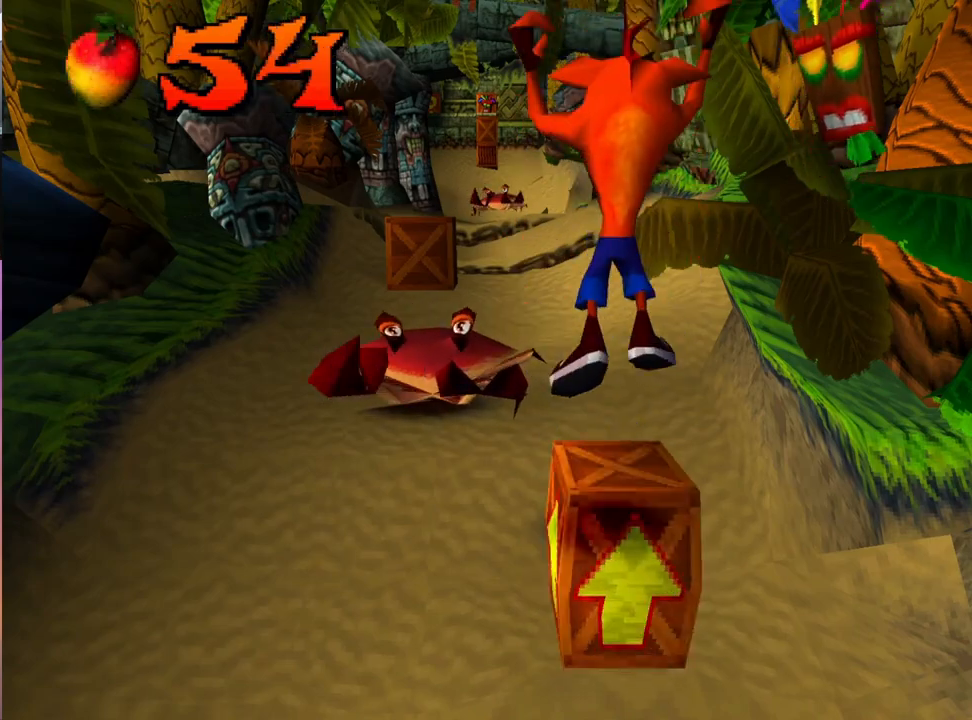
{"buttons": [], "events": []}
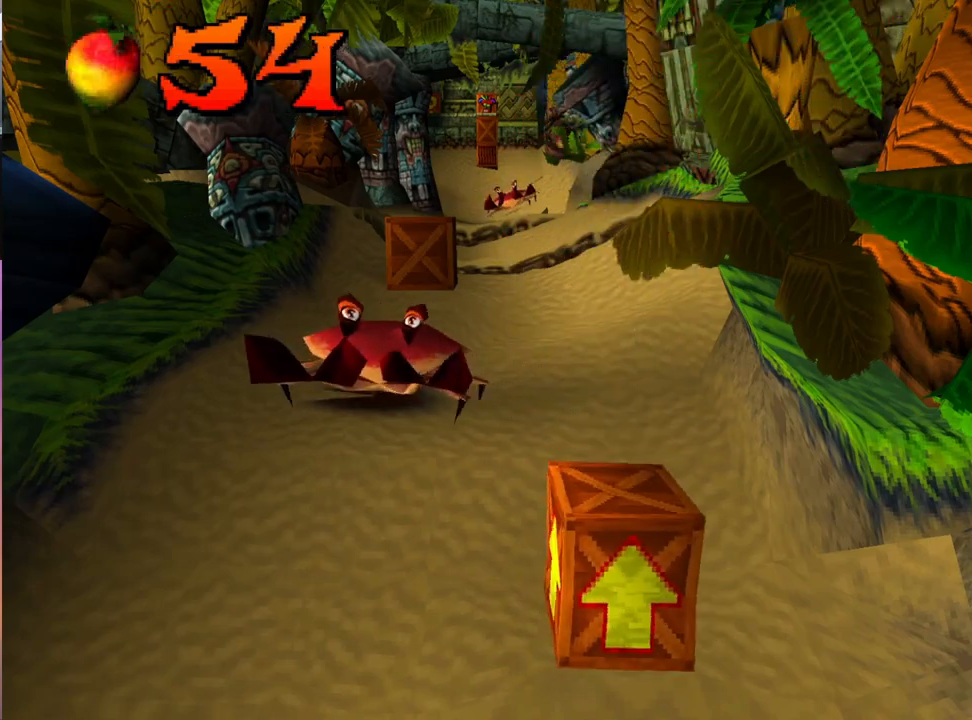
{"buttons": [], "events": []}
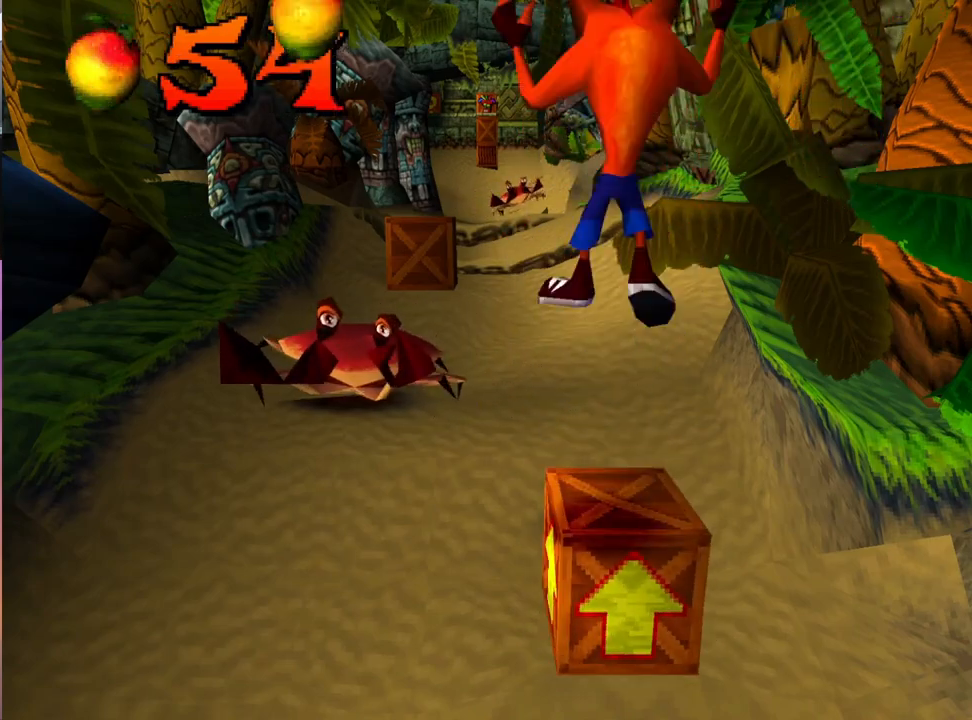
{"buttons": [], "events": []}
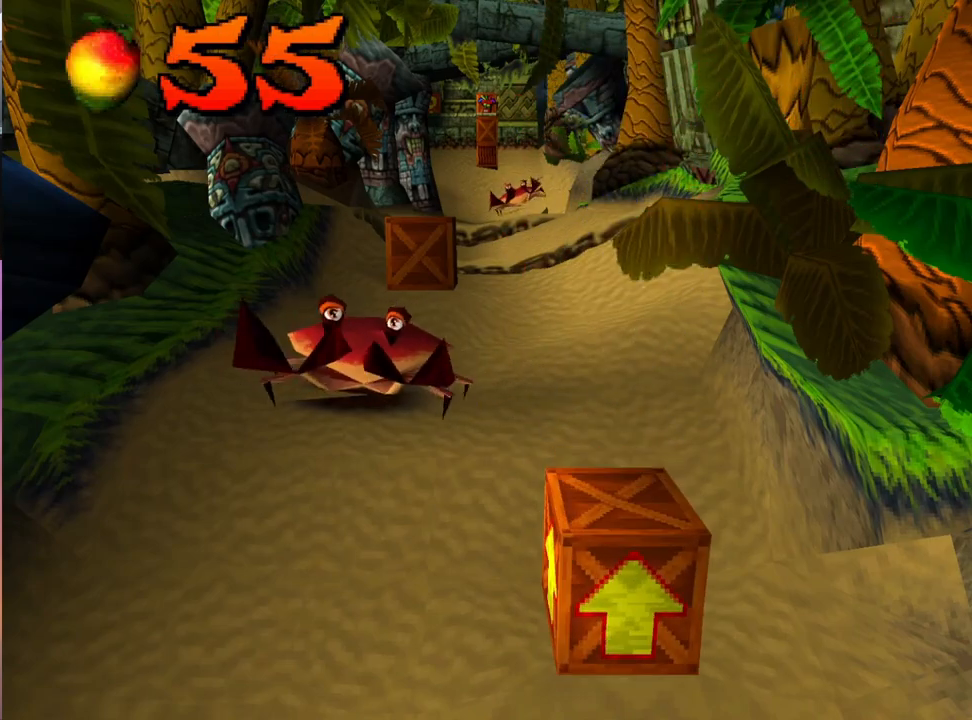
{"buttons": ["SQUARE"], "events": [[433, "SQUARE", "down"]]}
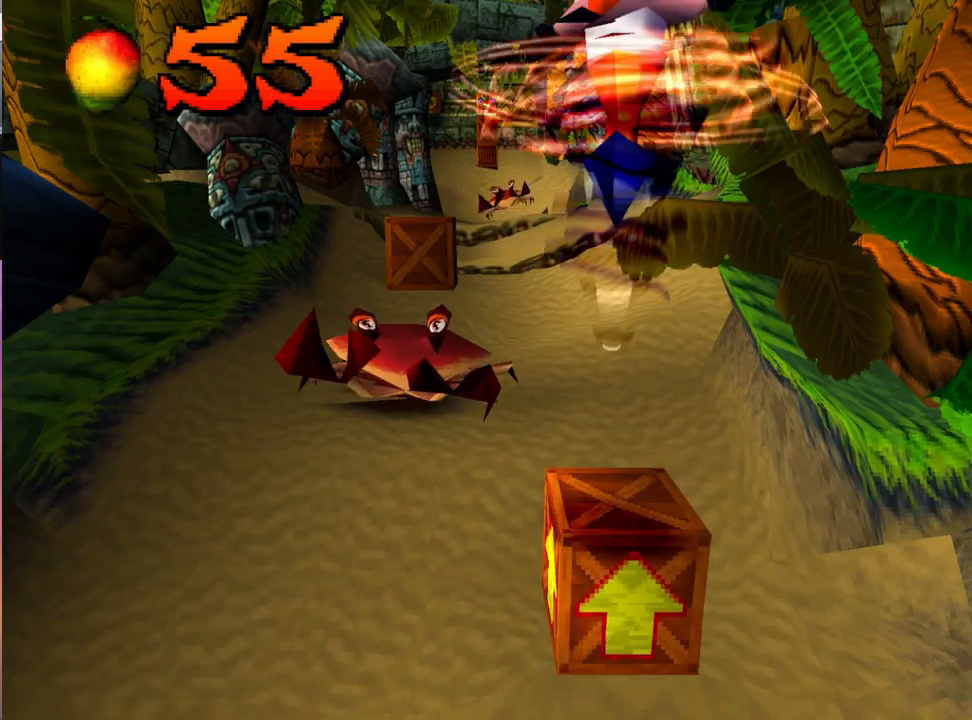
{"buttons": [], "events": [[67, "SQUARE", "up"]]}
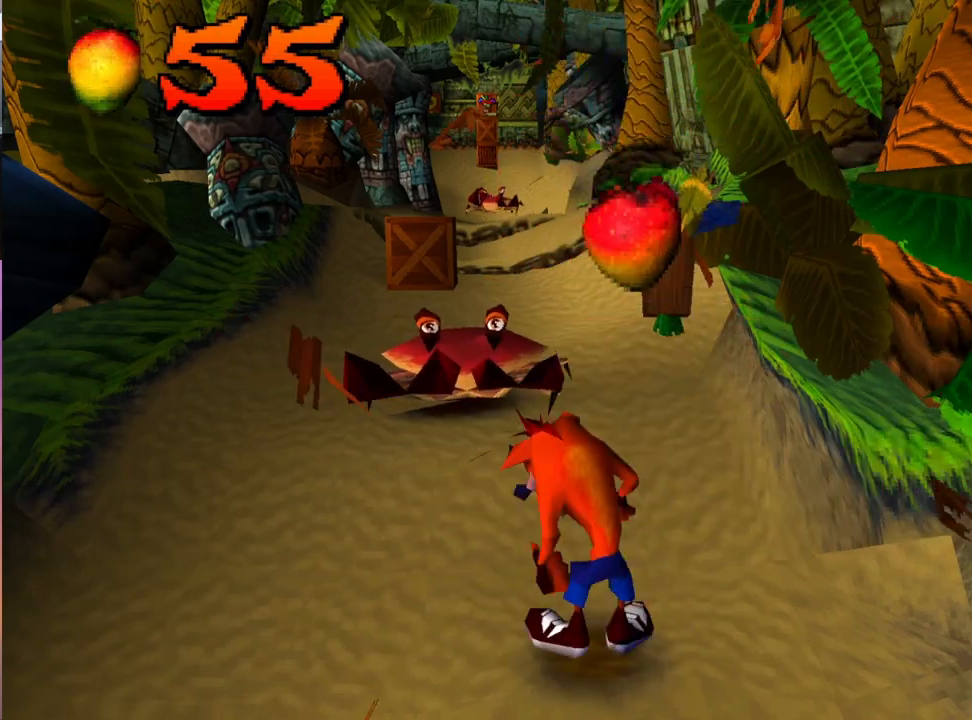
{"buttons": [], "events": []}
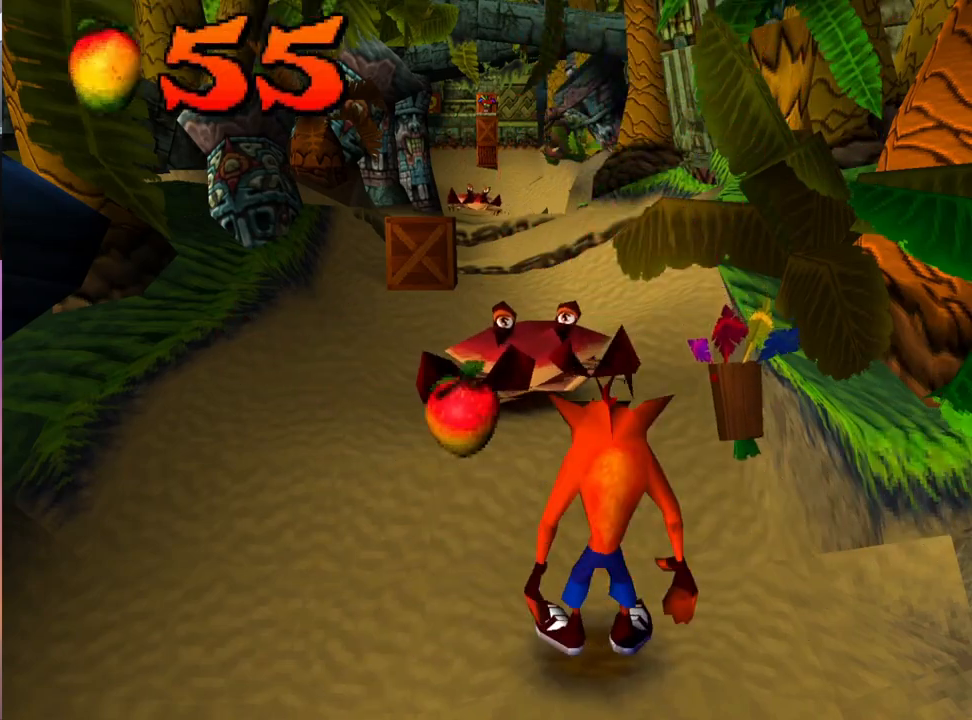
{"buttons": ["DPAD_UP"], "events": [[67, "DPAD_UP", "down"], [267, "SQUARE", "down"], [467, "SQUARE", "up"]]}
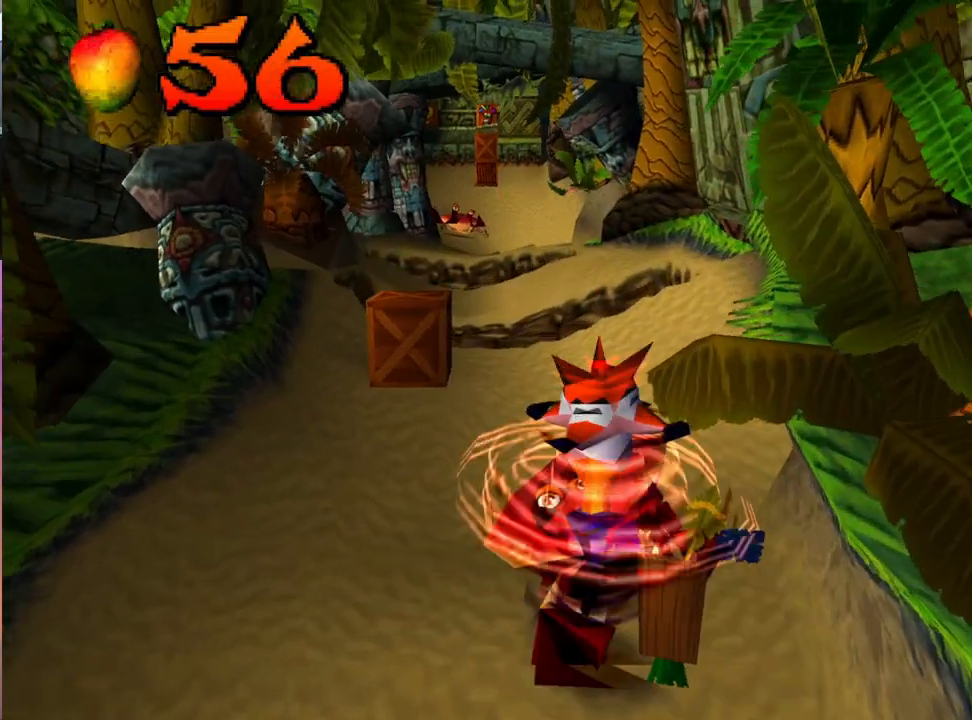
{"buttons": [], "events": [[200, "DPAD_LEFT", "down"], [233, "DPAD_UP", "up"], [467, "DPAD_LEFT", "up"]]}
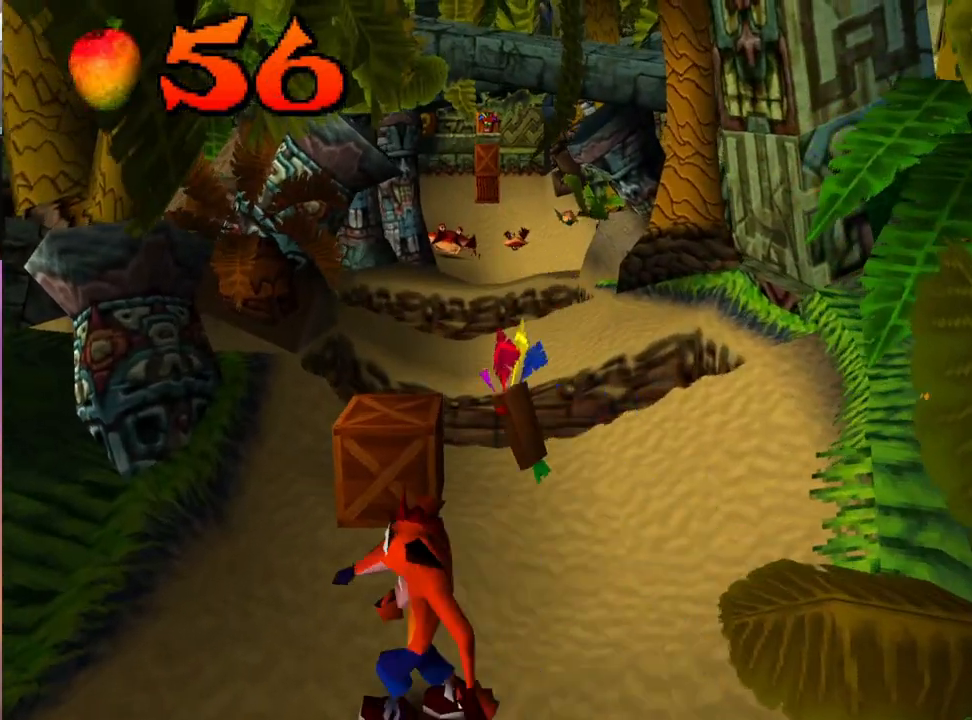
{"buttons": ["SQUARE", "DPAD_UP"], "events": [[300, "DPAD_UP", "down"], [500, "SQUARE", "down"]]}
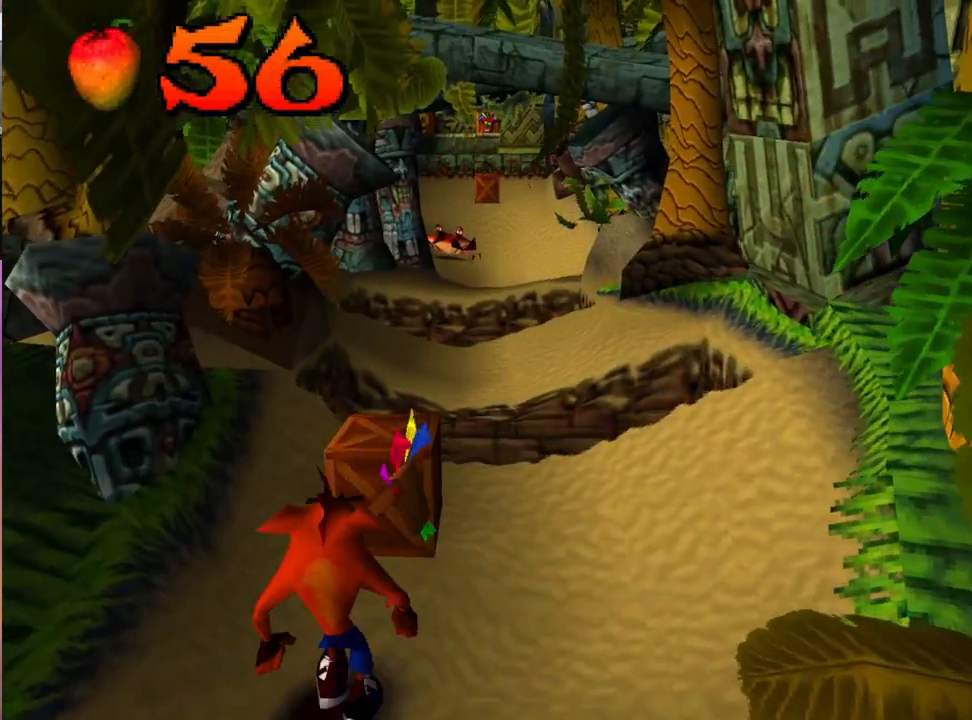
{"buttons": [], "events": [[33, "DPAD_UP", "up"], [167, "SQUARE", "up"]]}
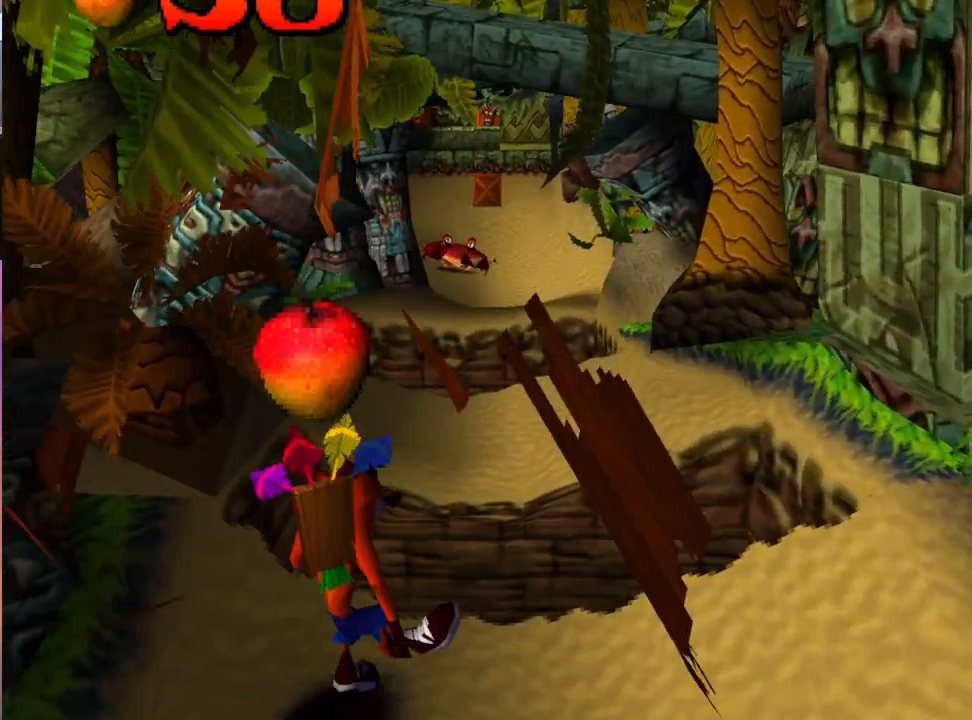
{"buttons": ["DPAD_UP"], "events": [[33, "DPAD_DOWN", "down"], [300, "DPAD_DOWN", "up"], [400, "DPAD_UP", "down"]]}
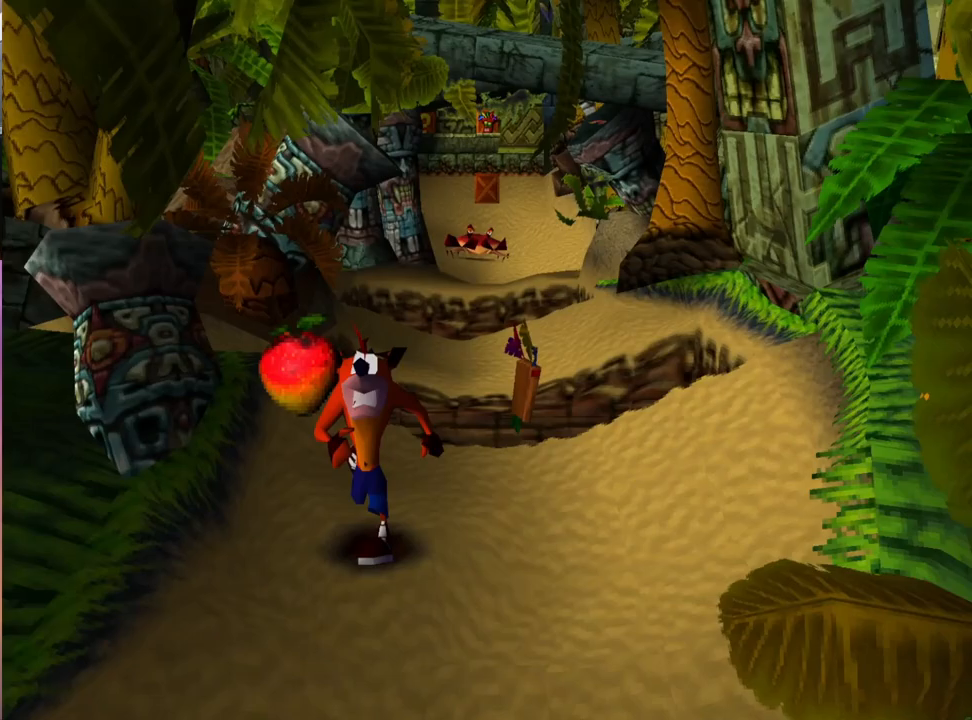
{"buttons": ["CROSS", "DPAD_UP", "DPAD_RIGHT"], "events": [[233, "CROSS", "down"], [467, "DPAD_RIGHT", "down"]]}
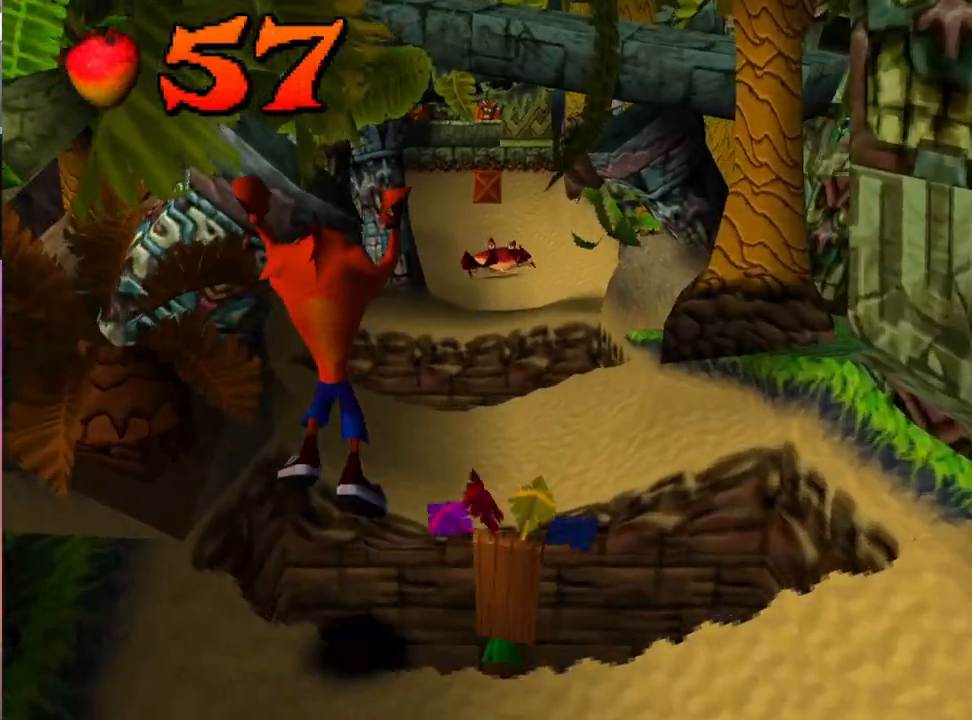
{"buttons": ["DPAD_UP"], "events": [[300, "DPAD_RIGHT", "up"], [400, "CROSS", "up"]]}
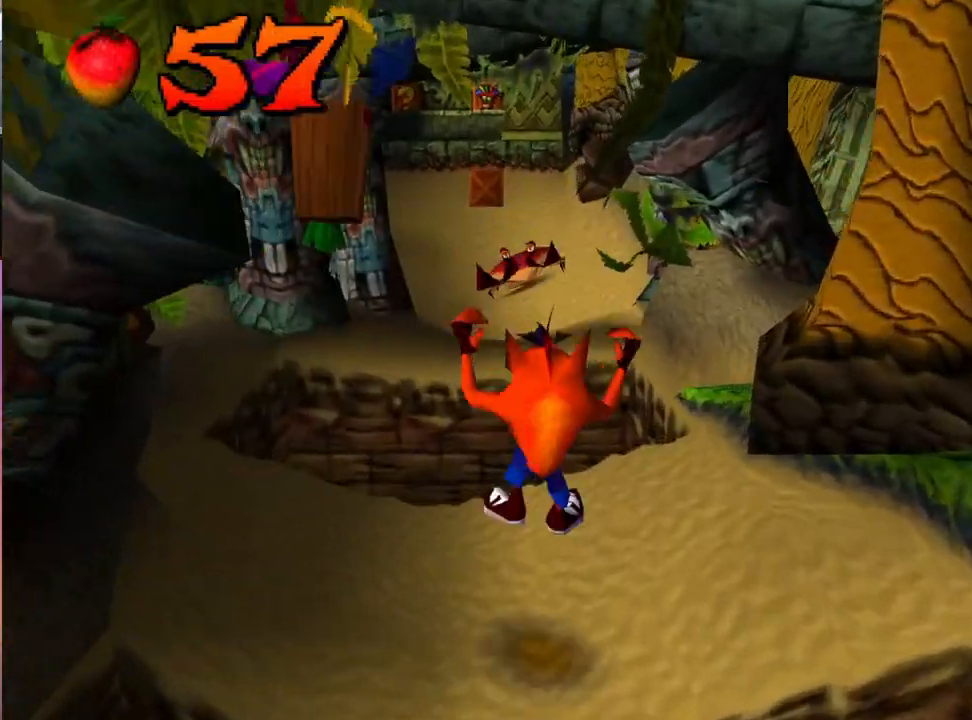
{"buttons": ["CROSS", "DPAD_UP"], "events": [[400, "CROSS", "down"]]}
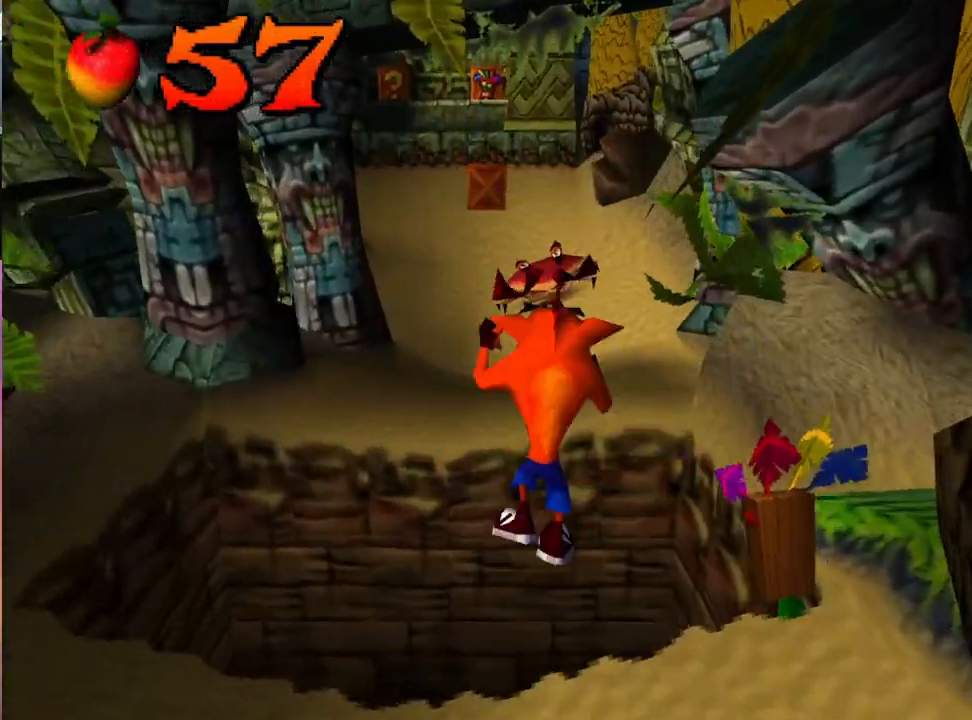
{"buttons": ["DPAD_UP"], "events": [[467, "CROSS", "up"]]}
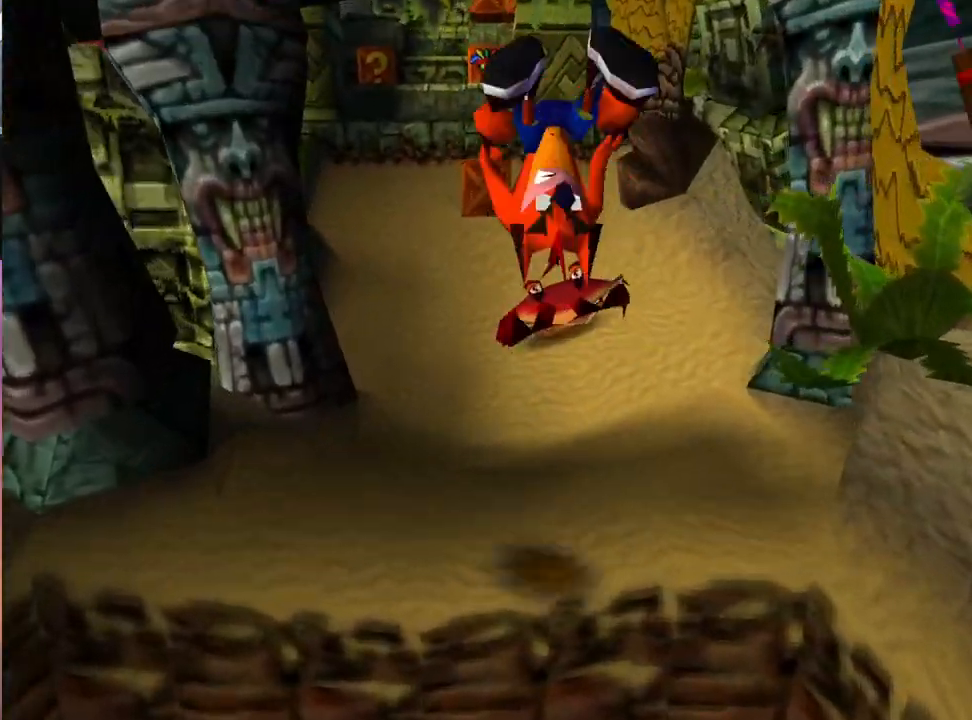
{"buttons": ["DPAD_UP"], "events": []}
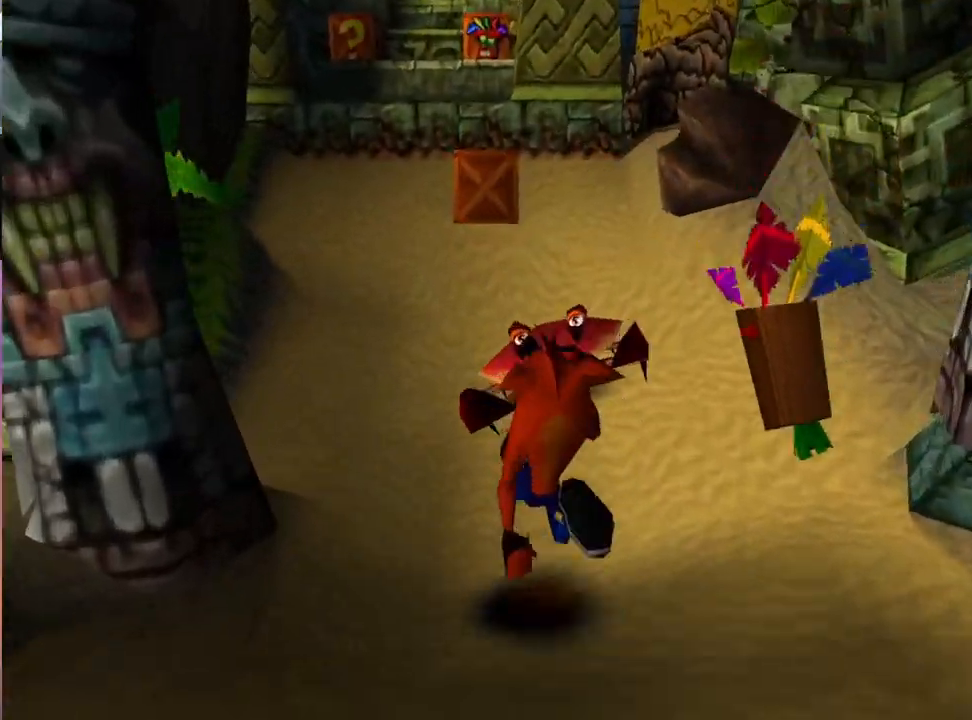
{"buttons": ["DPAD_UP"], "events": [[100, "SQUARE", "down"], [267, "SQUARE", "up"]]}
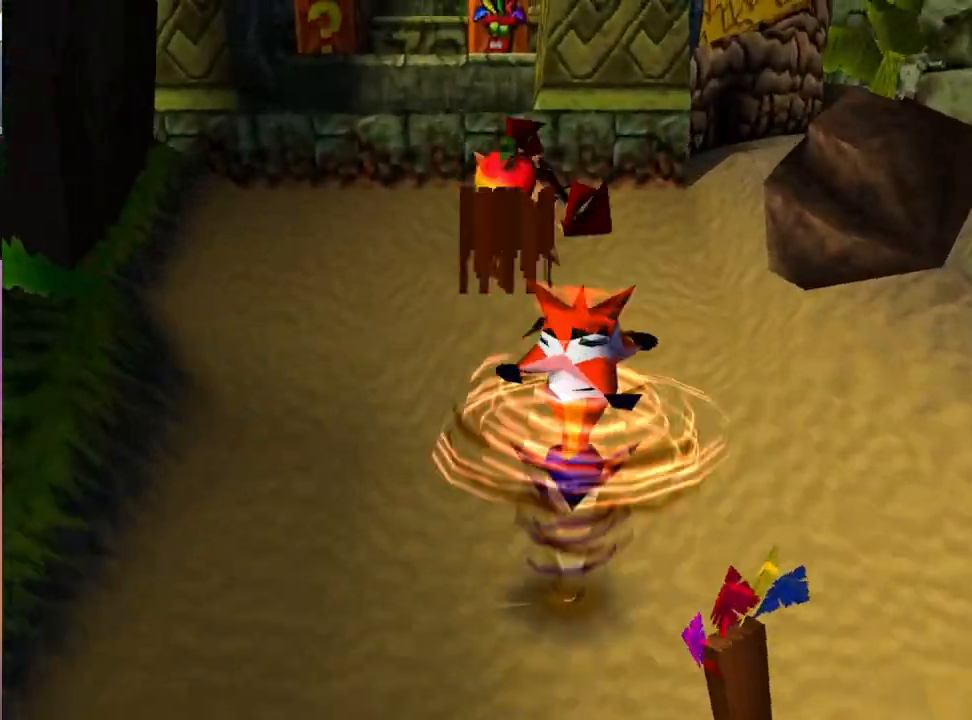
{"buttons": ["CROSS", "DPAD_UP"], "events": [[100, "DPAD_UP", "up"], [500, "CROSS", "down"], [500, "DPAD_UP", "down"]]}
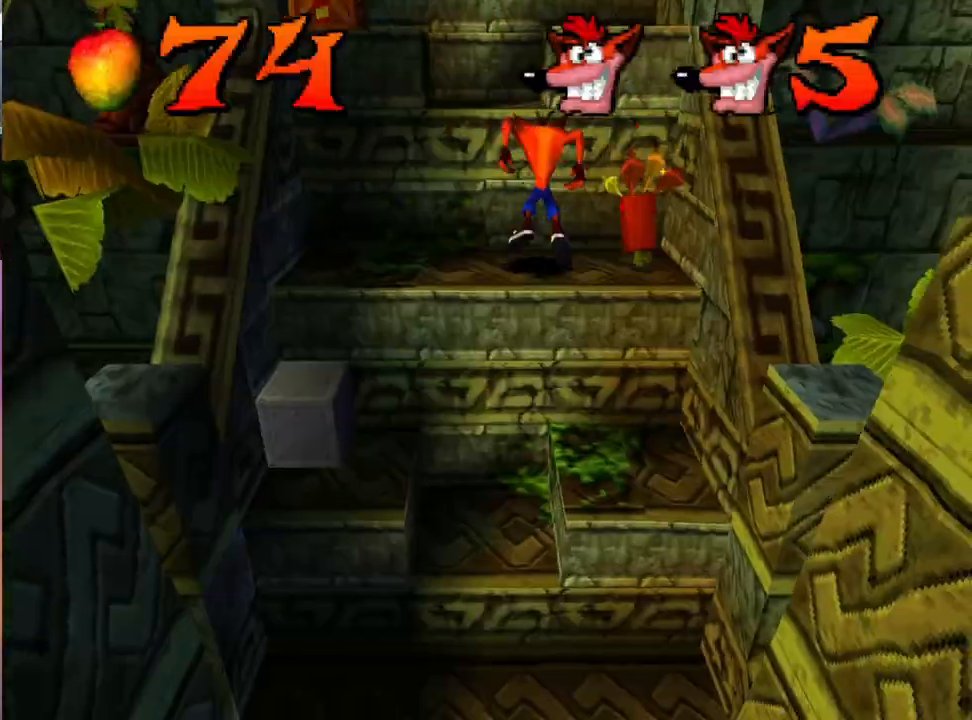
{"buttons": ["CROSS", "DPAD_UP"], "events": [[100, "DPAD_LEFT", "down"], [233, "CROSS", "up"], [233, "DPAD_LEFT", "up"], [367, "CROSS", "down"]]}
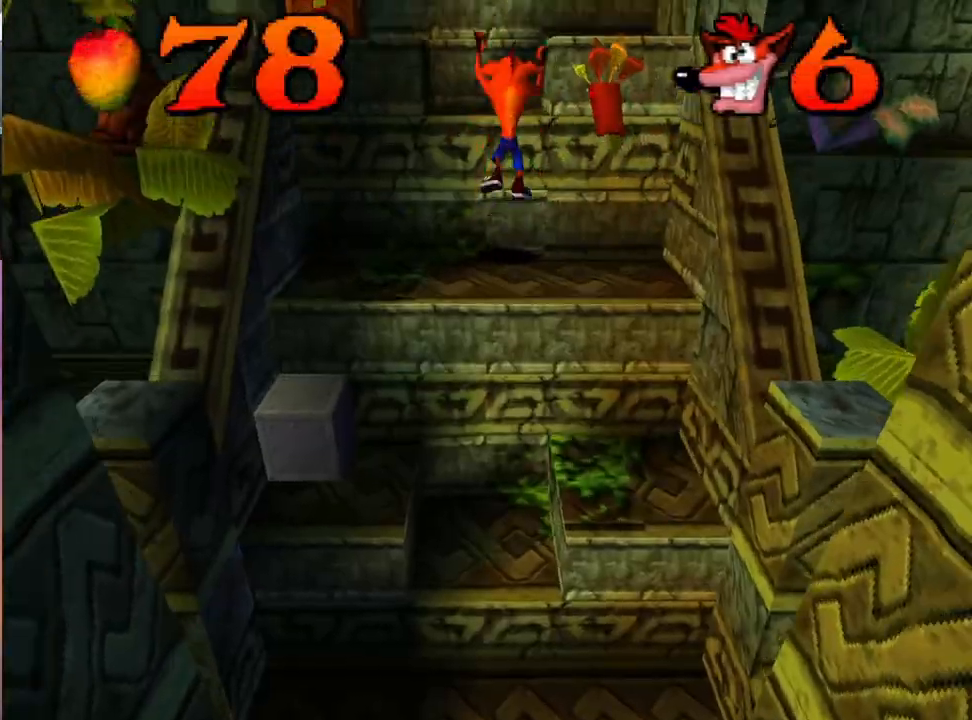
{"buttons": ["DPAD_UP", "DPAD_LEFT"], "events": [[400, "CROSS", "up"], [500, "DPAD_LEFT", "down"]]}